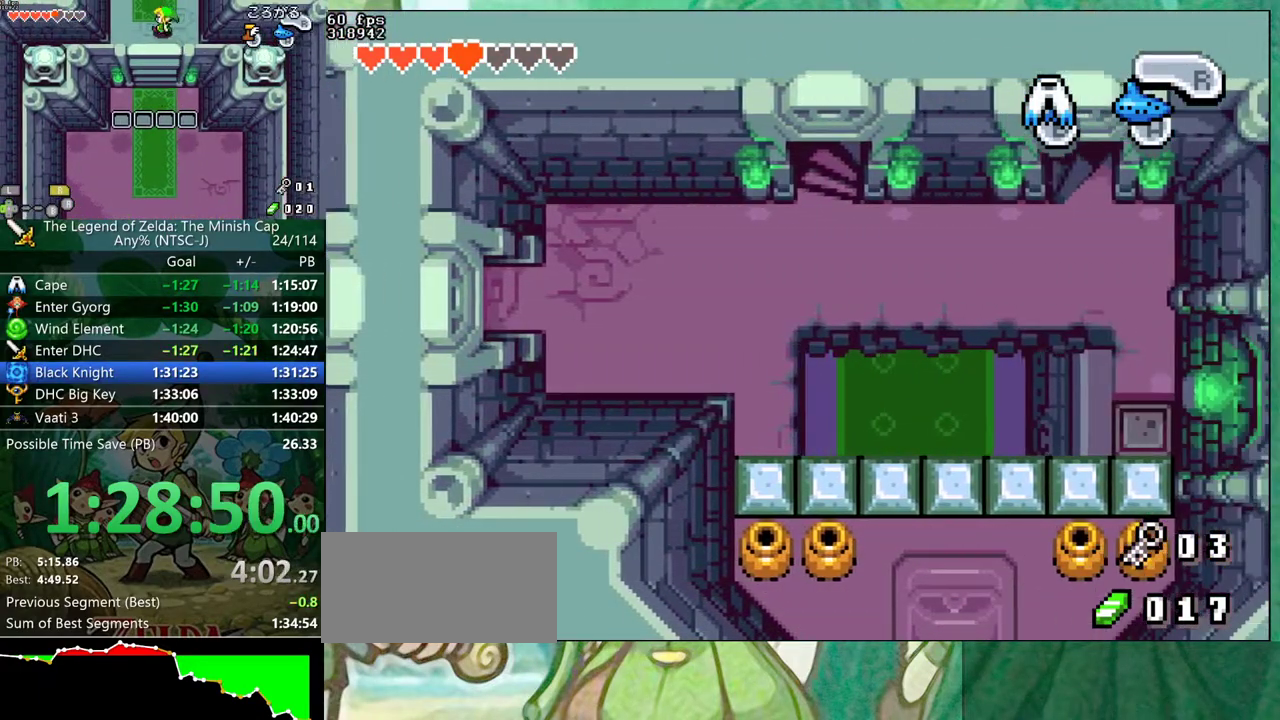
Gameplay with a controller (Nintendo layout); each line is a JSON object with the inputs held at the frame after it. "events" lists button and stick changes between this image and that frame as [ms after this image, input, new state], when the widget could be followed in between. Not read: L3 R3 START.
{"buttons": ["DPAD_DOWN", "DPAD_RIGHT"], "events": [[467, "DPAD_DOWN", "down"]]}
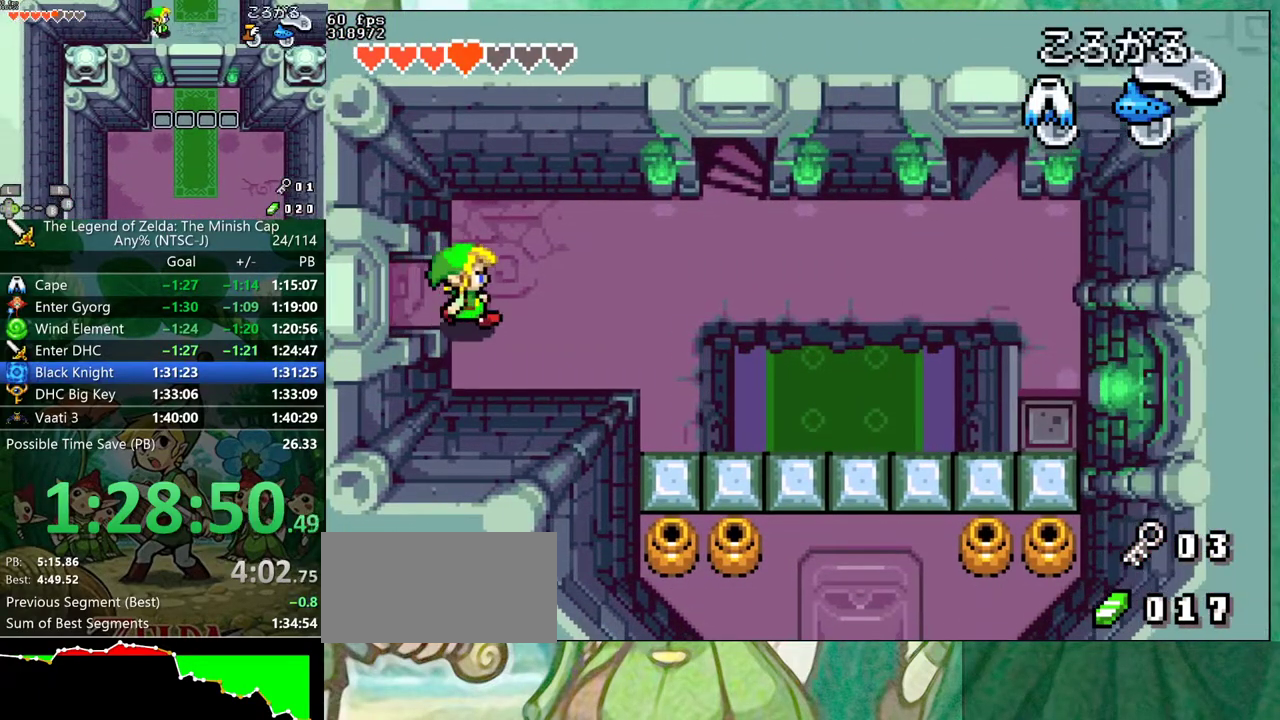
{"buttons": ["DPAD_UP"], "events": [[33, "DPAD_RIGHT", "up"], [67, "R1", "down"], [150, "R1", "up"], [283, "DPAD_DOWN", "up"], [483, "DPAD_UP", "down"]]}
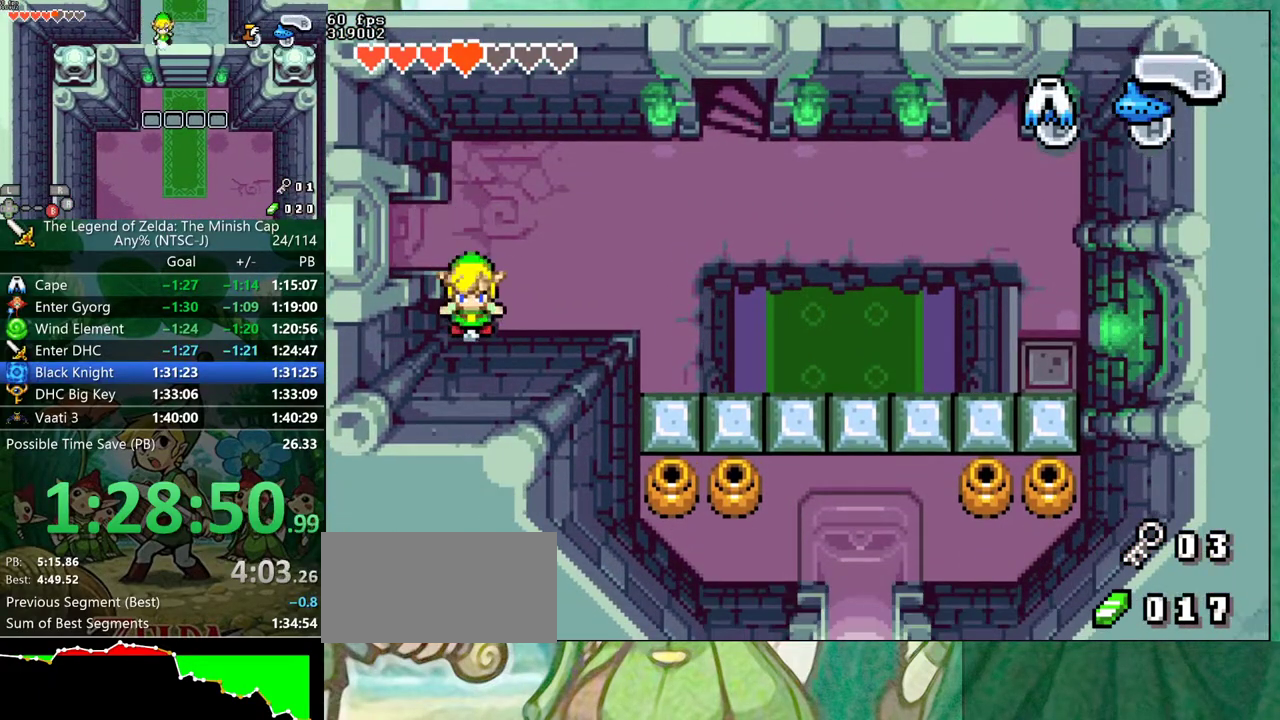
{"buttons": ["DPAD_LEFT"], "events": [[150, "DPAD_LEFT", "down"], [233, "DPAD_UP", "up"]]}
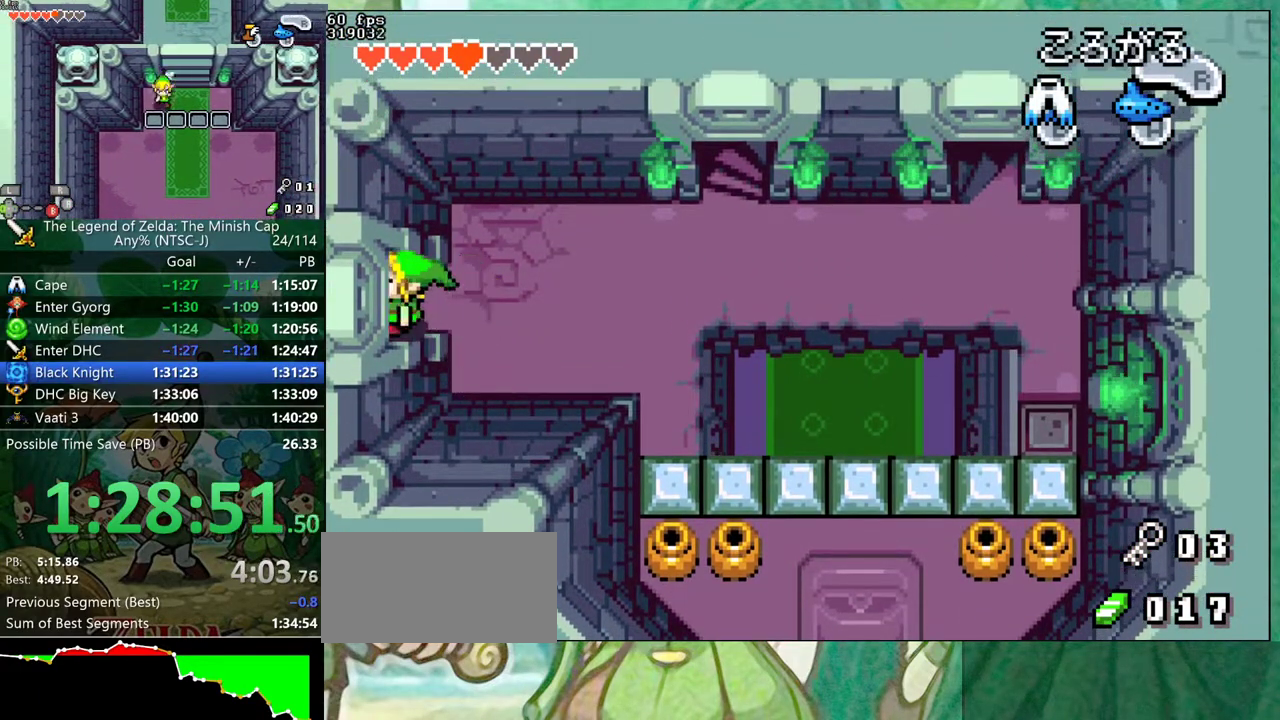
{"buttons": [], "events": [[33, "DPAD_LEFT", "up"], [233, "DPAD_LEFT", "down"], [300, "DPAD_LEFT", "up"]]}
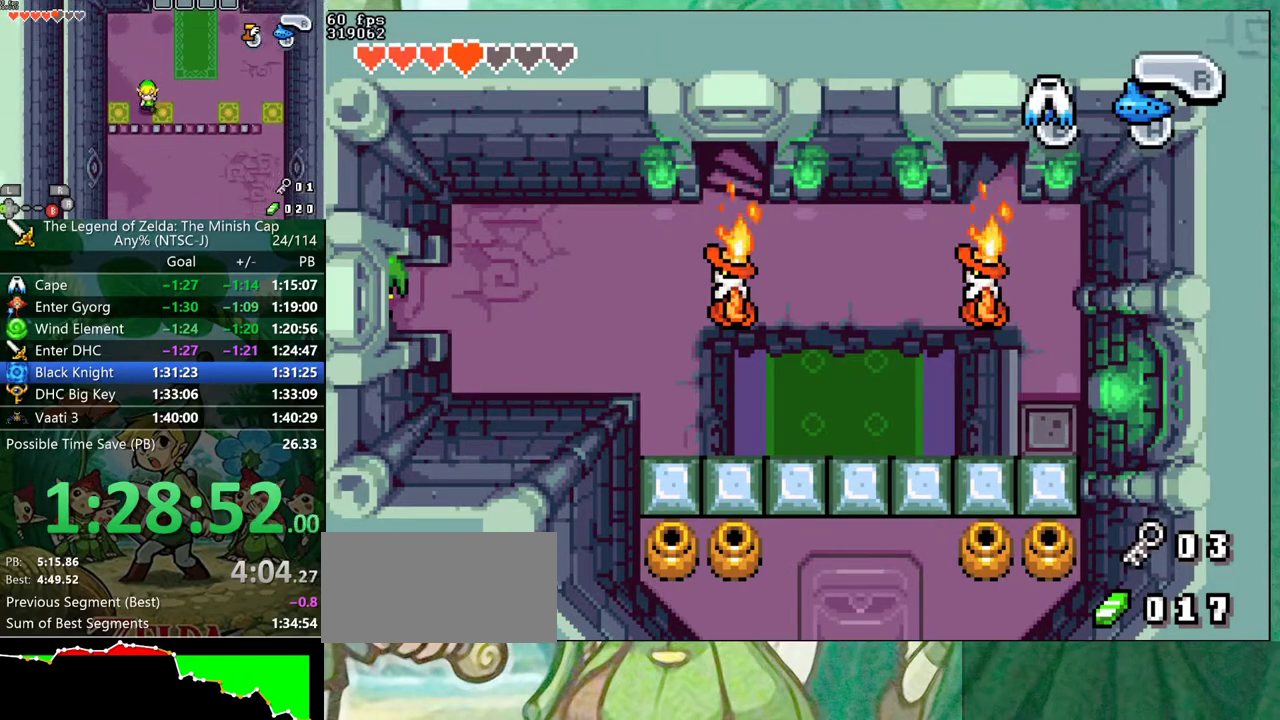
{"buttons": [], "events": []}
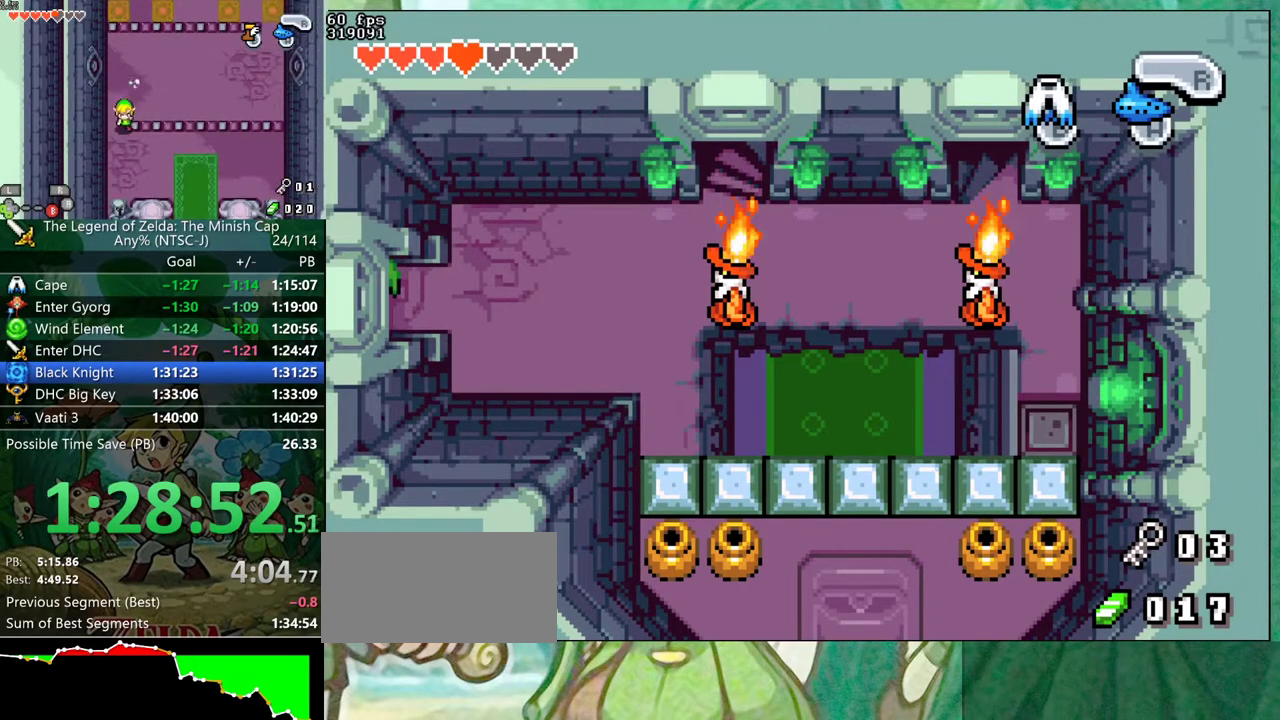
{"buttons": ["DPAD_LEFT"], "events": [[167, "DPAD_LEFT", "down"], [200, "B", "down"], [250, "B", "up"]]}
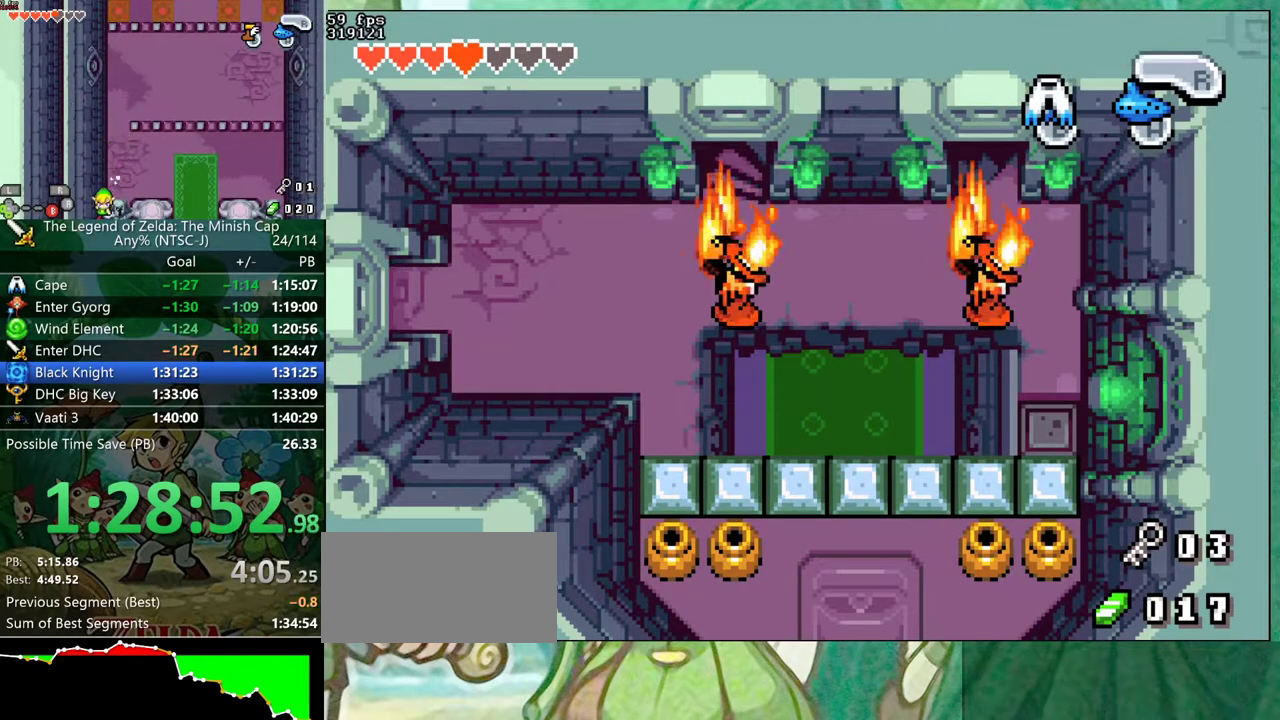
{"buttons": ["DPAD_LEFT"], "events": []}
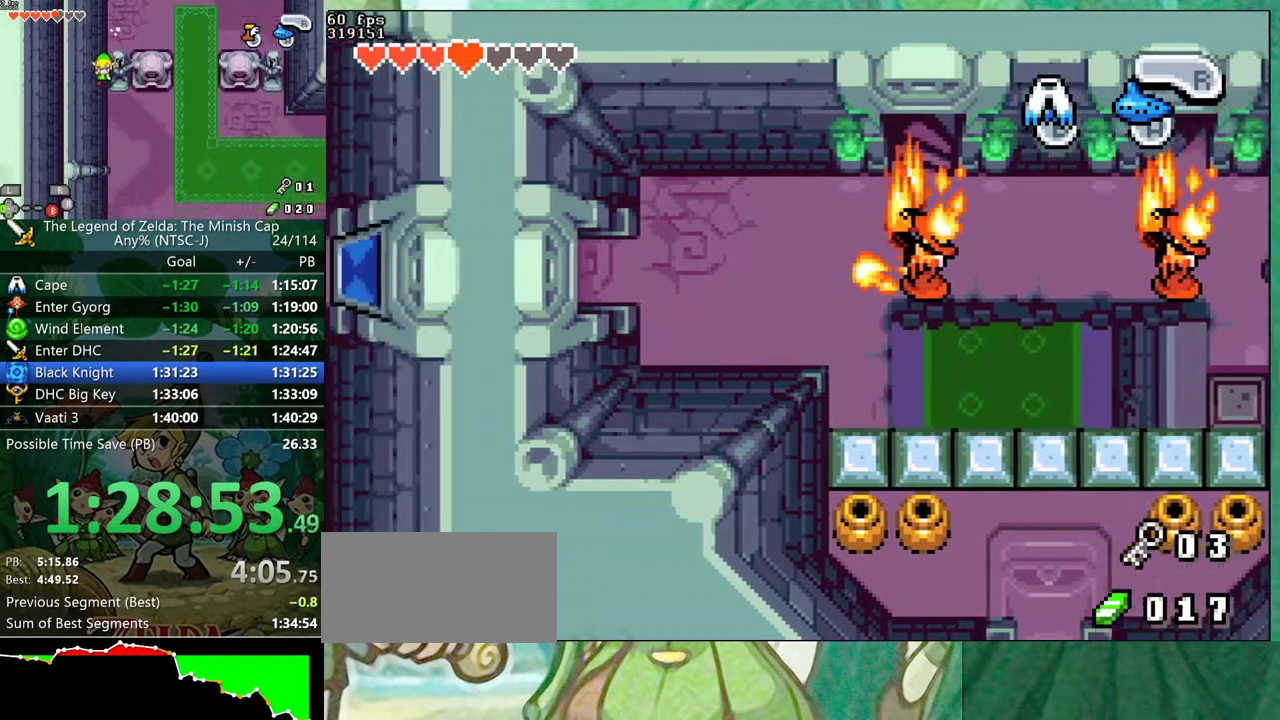
{"buttons": ["DPAD_LEFT"], "events": []}
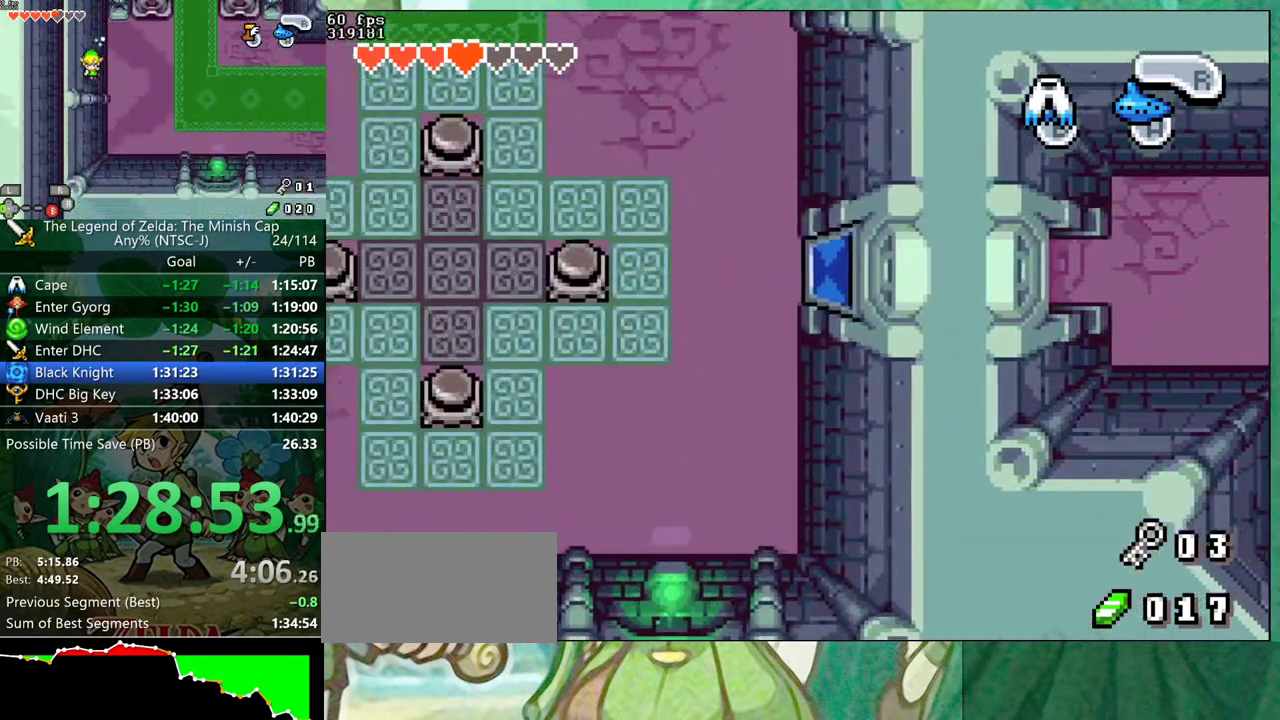
{"buttons": ["DPAD_LEFT"], "events": []}
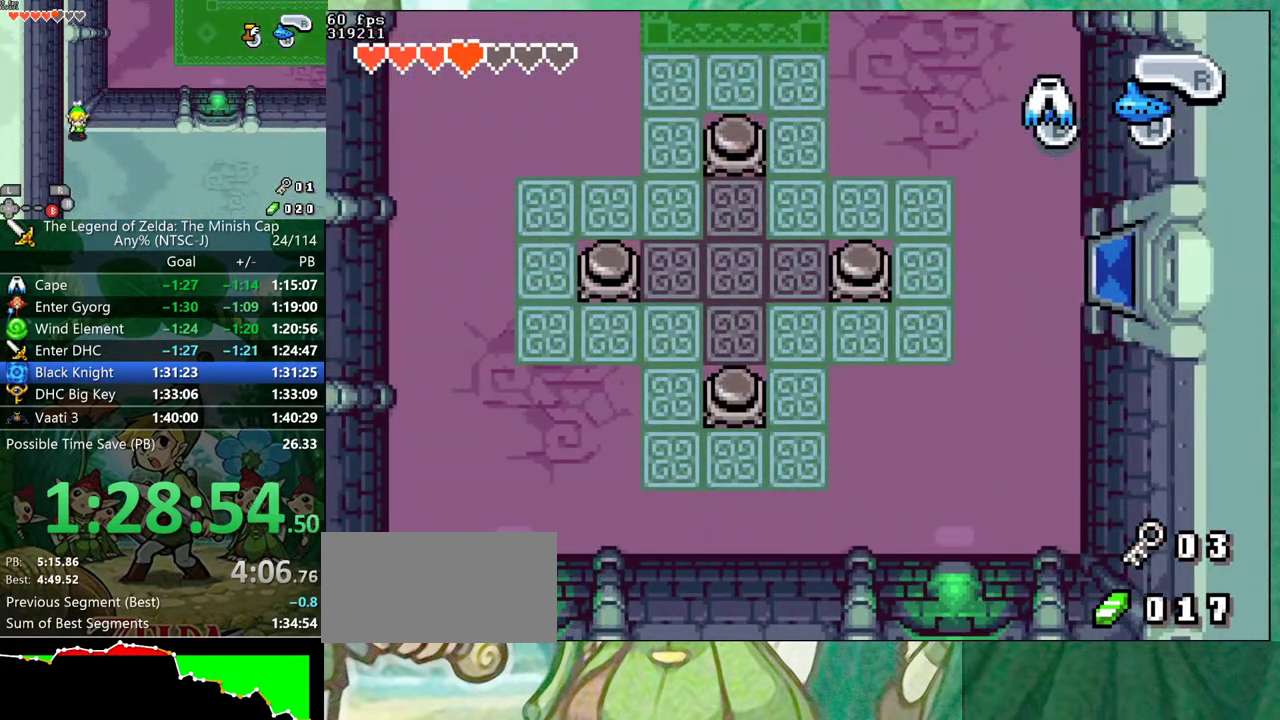
{"buttons": ["DPAD_UP"], "events": [[83, "DPAD_LEFT", "up"], [133, "DPAD_UP", "down"]]}
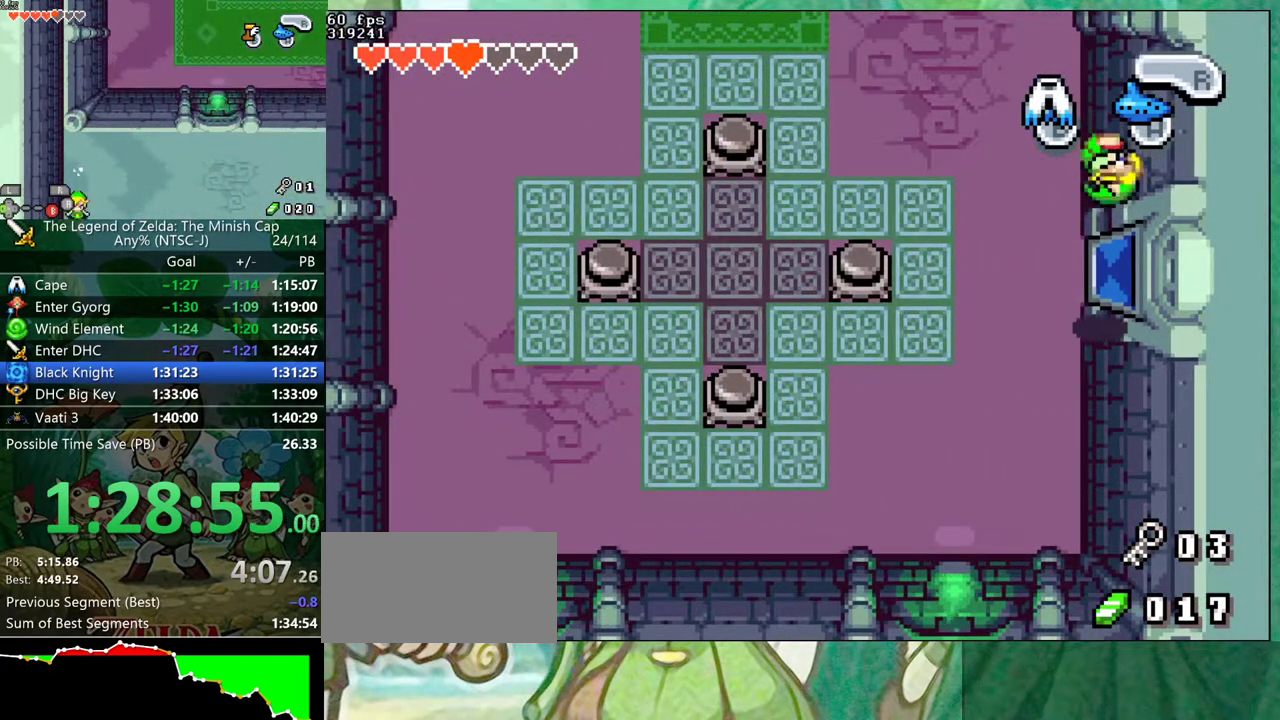
{"buttons": ["R1", "DPAD_UP", "DPAD_RIGHT"], "events": [[317, "DPAD_RIGHT", "down"], [433, "R1", "down"]]}
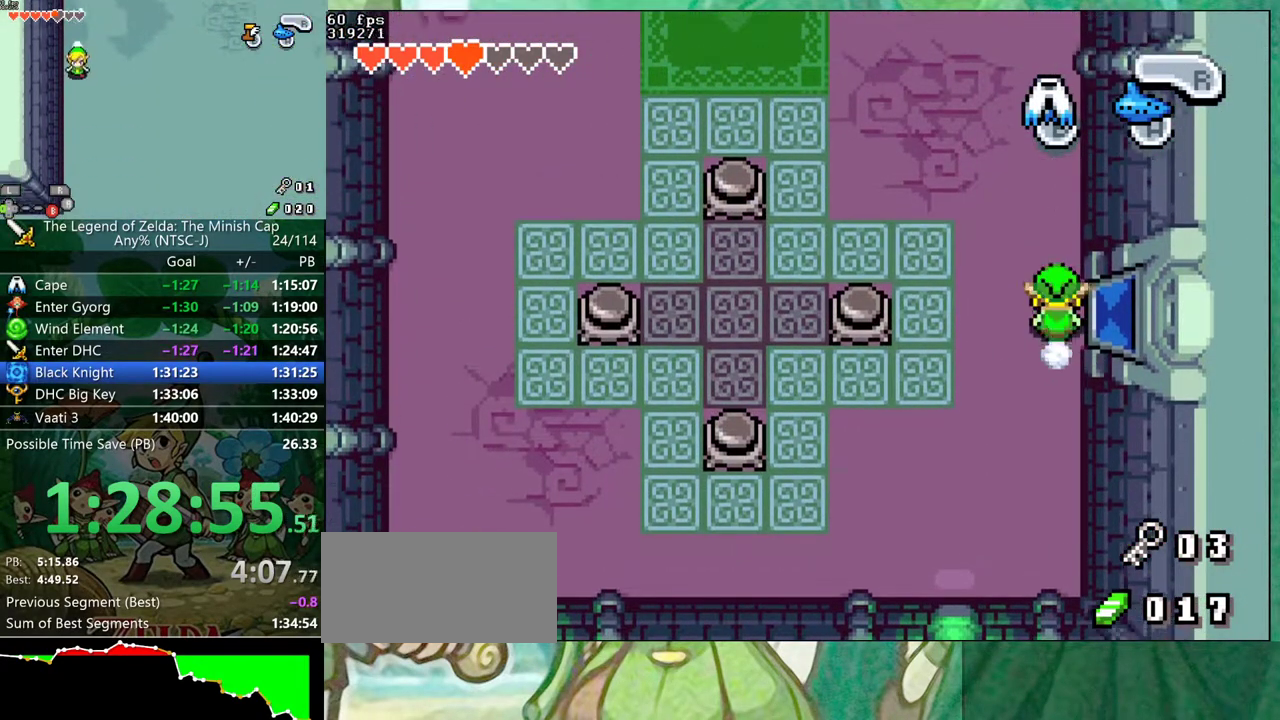
{"buttons": ["DPAD_UP"], "events": [[17, "R1", "up"], [367, "DPAD_RIGHT", "up"], [417, "R1", "down"], [500, "R1", "up"]]}
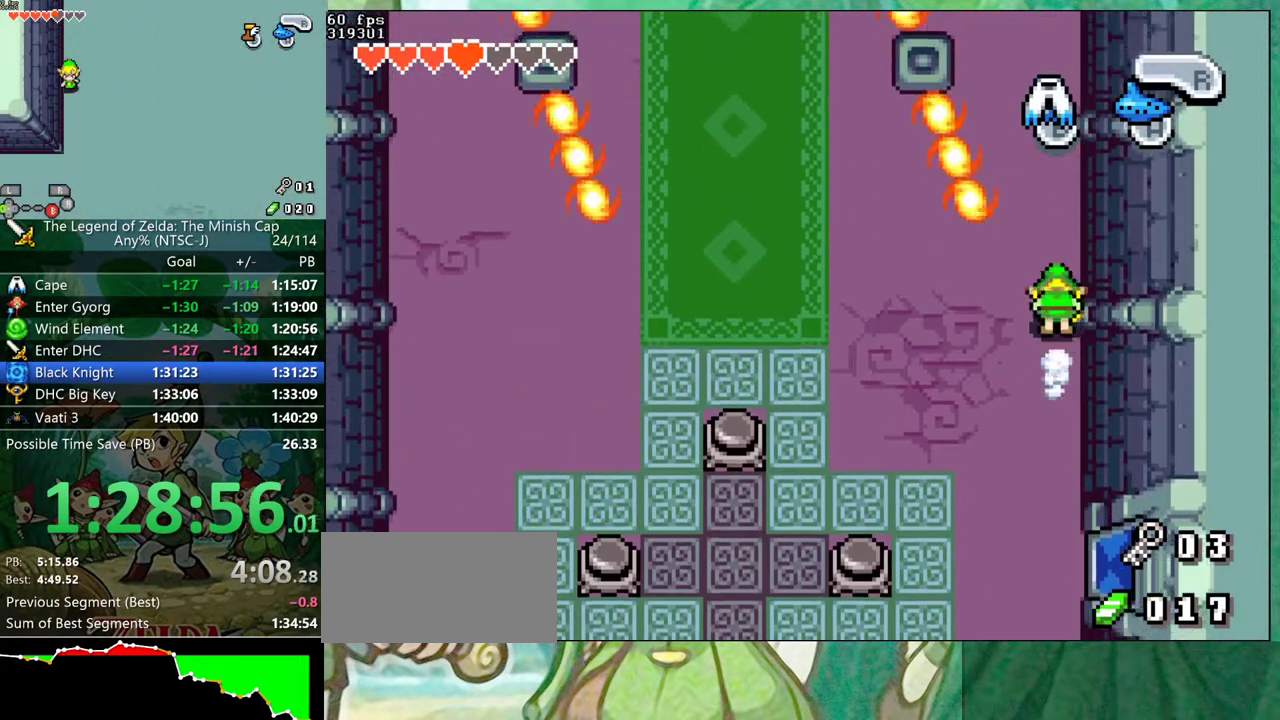
{"buttons": ["B", "DPAD_UP", "DPAD_LEFT"], "events": [[183, "DPAD_LEFT", "down"], [433, "B", "down"]]}
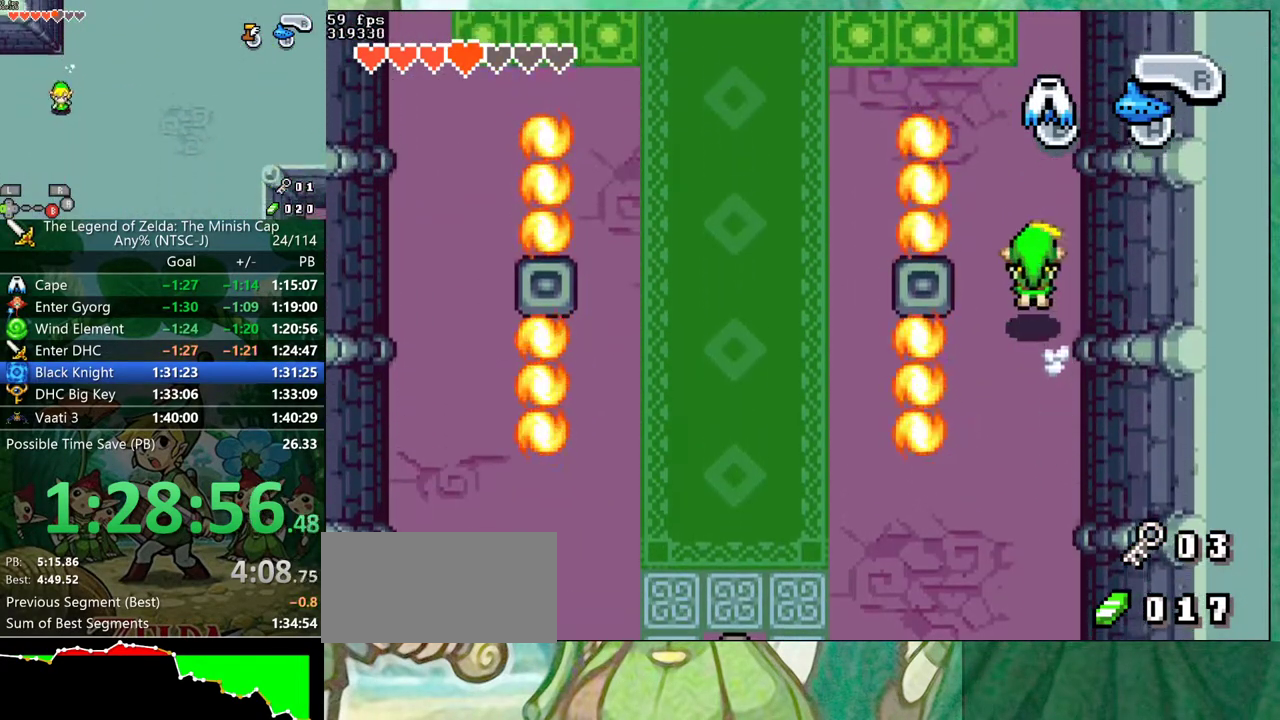
{"buttons": ["B", "DPAD_UP", "DPAD_LEFT"], "events": []}
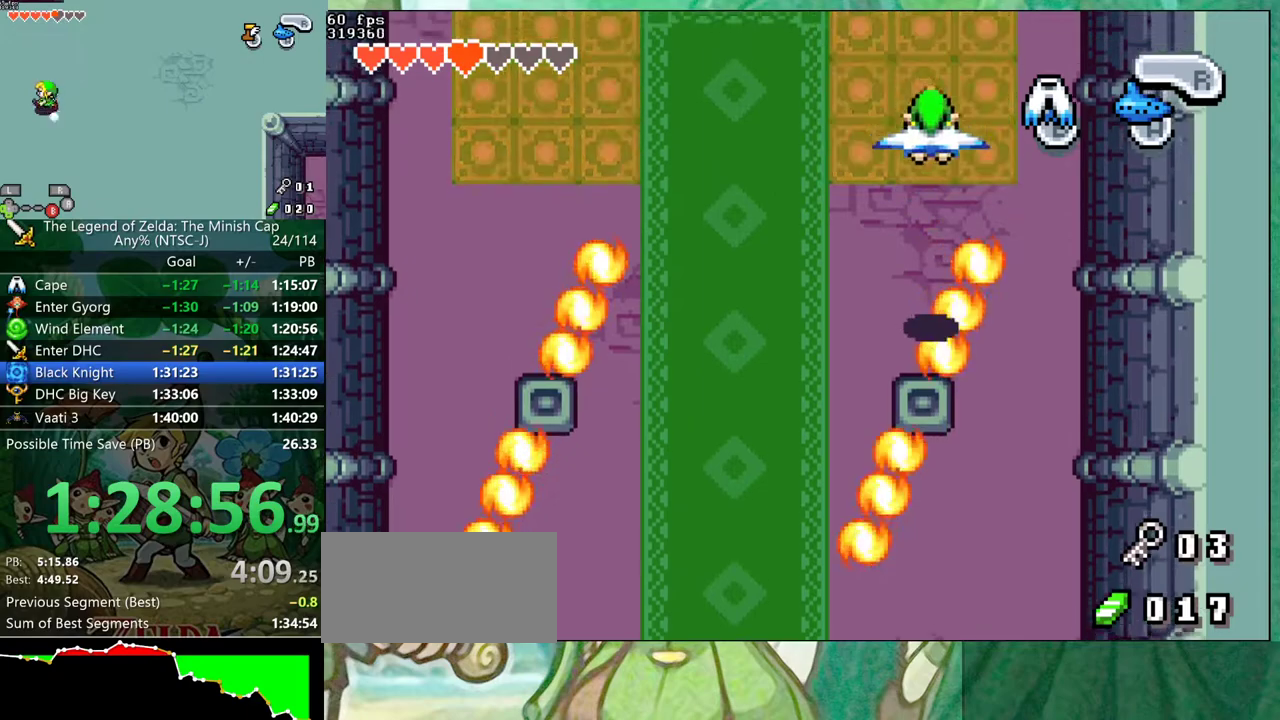
{"buttons": ["DPAD_UP"], "events": [[417, "DPAD_LEFT", "up"], [467, "B", "up"]]}
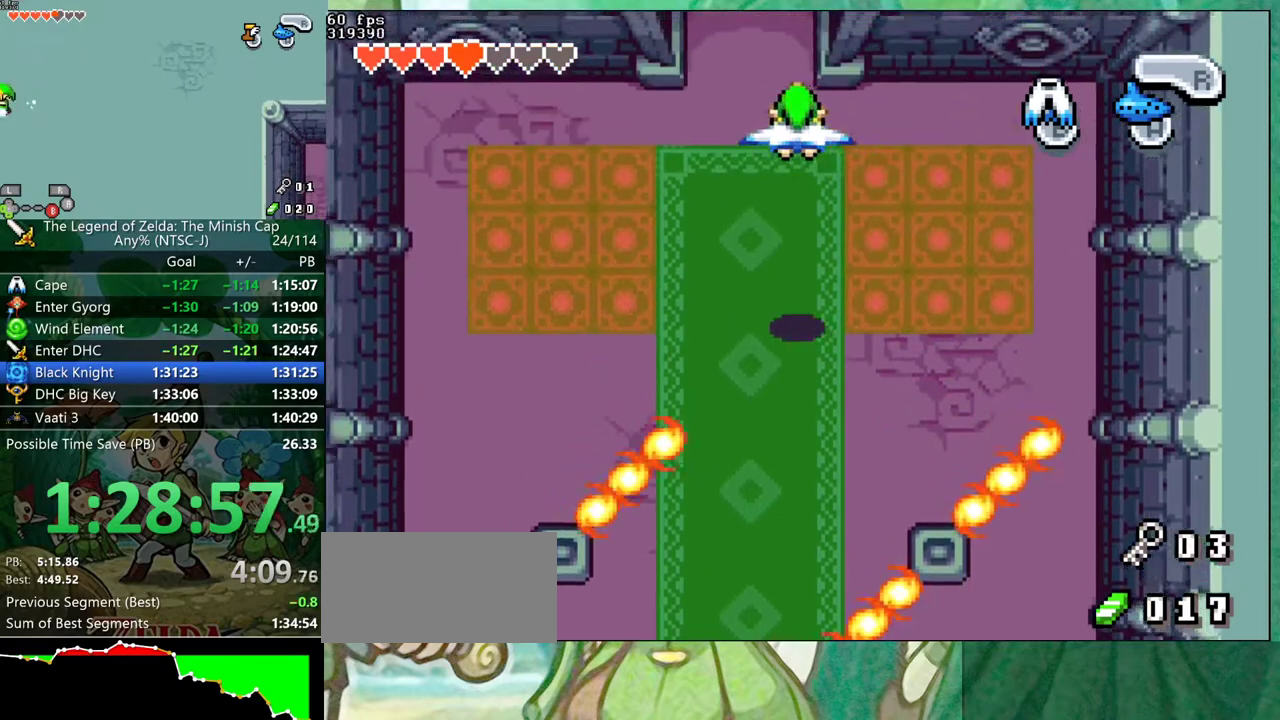
{"buttons": ["DPAD_UP"], "events": []}
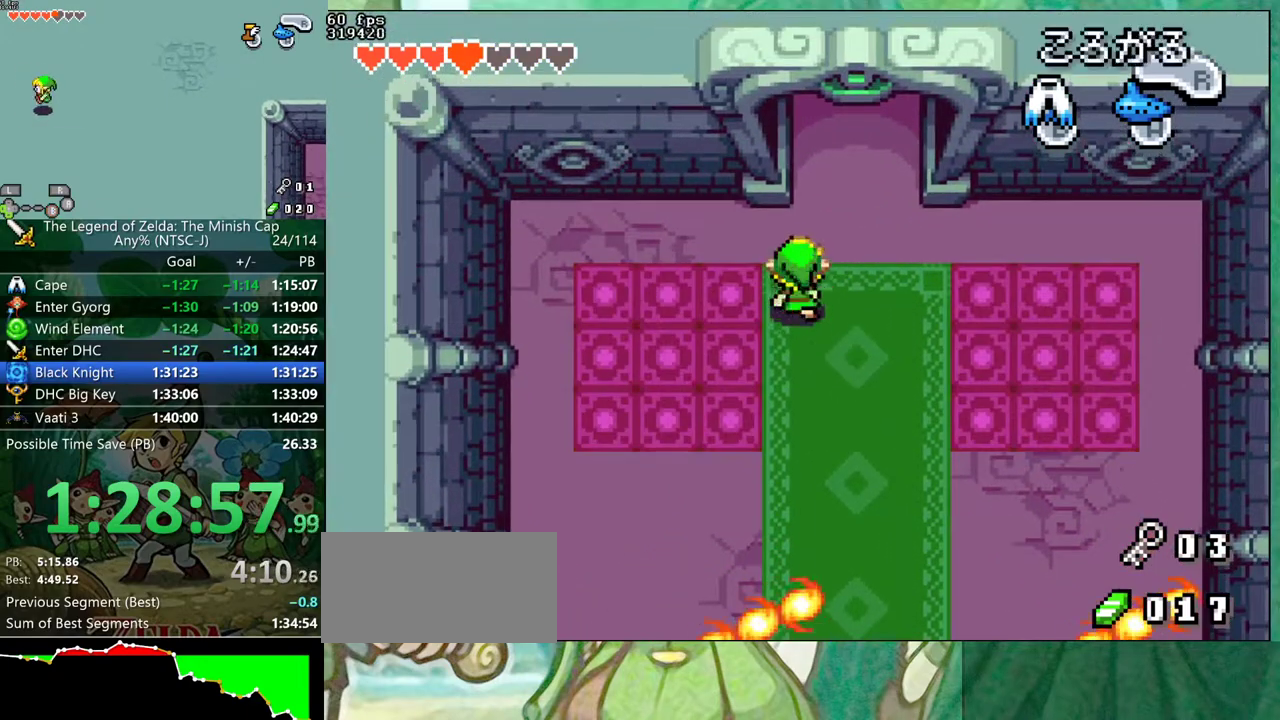
{"buttons": ["DPAD_UP"], "events": [[50, "R1", "down"], [133, "R1", "up"]]}
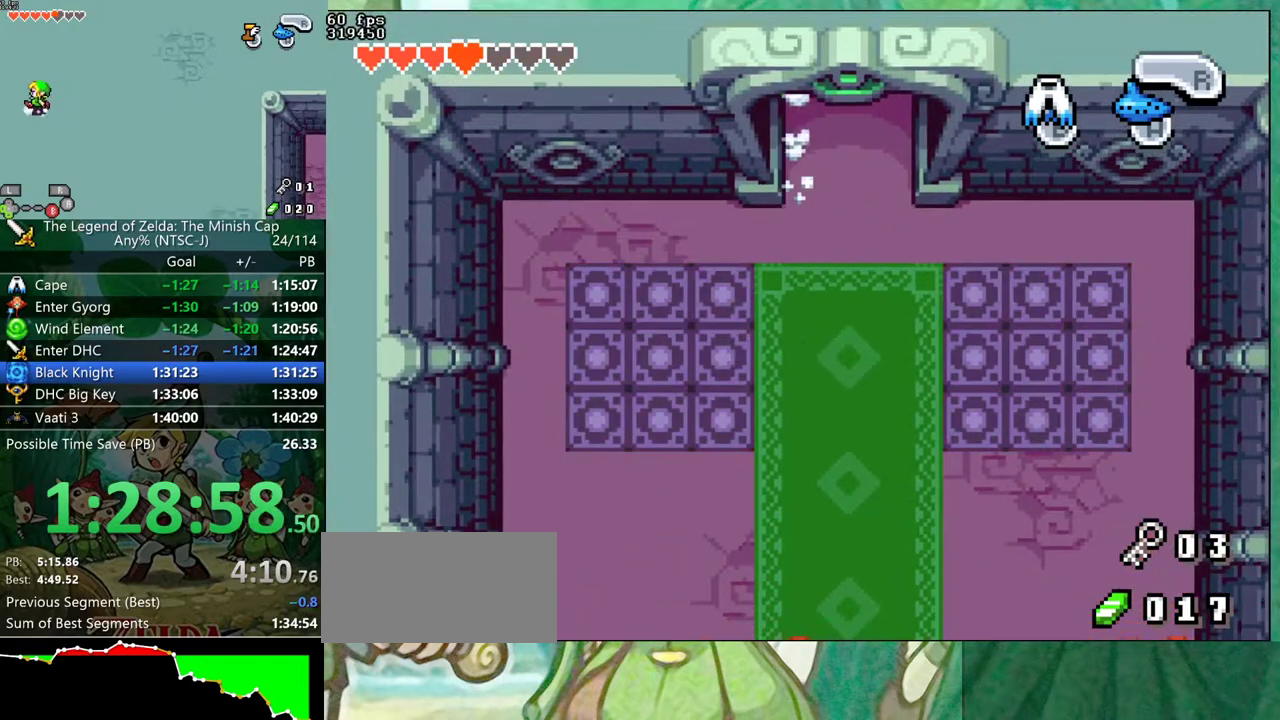
{"buttons": ["DPAD_UP"], "events": []}
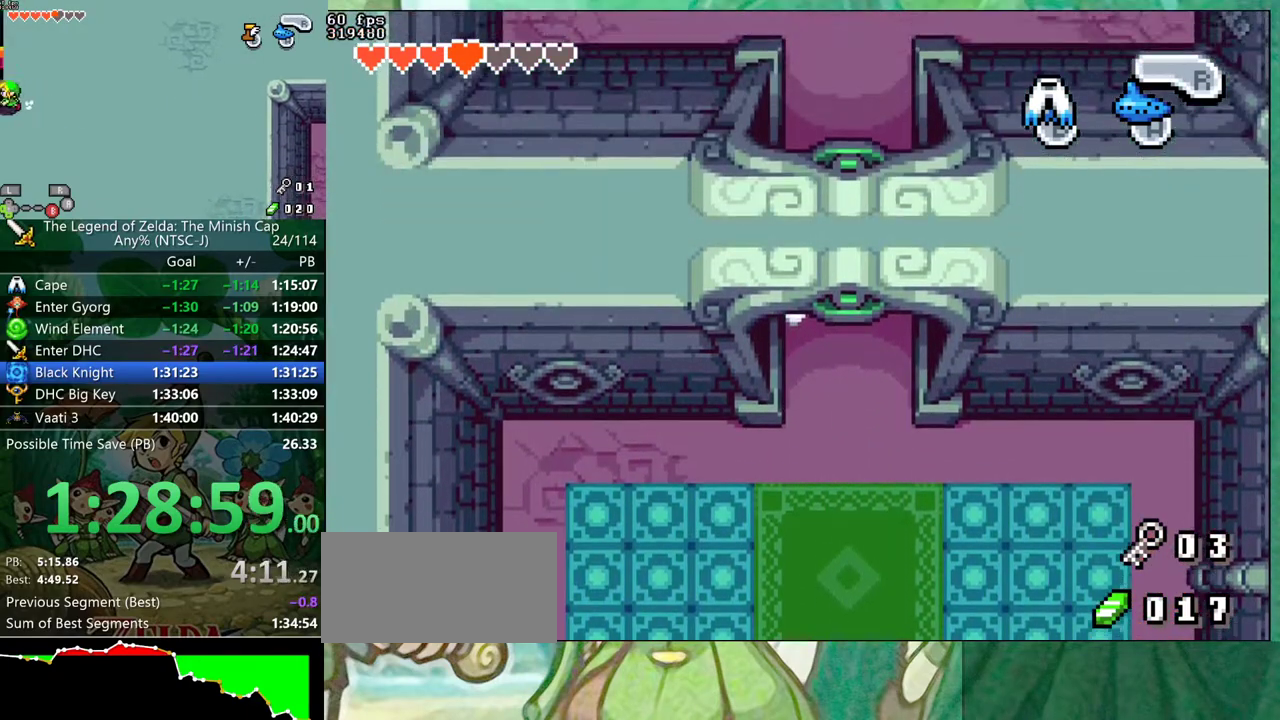
{"buttons": ["DPAD_UP"], "events": []}
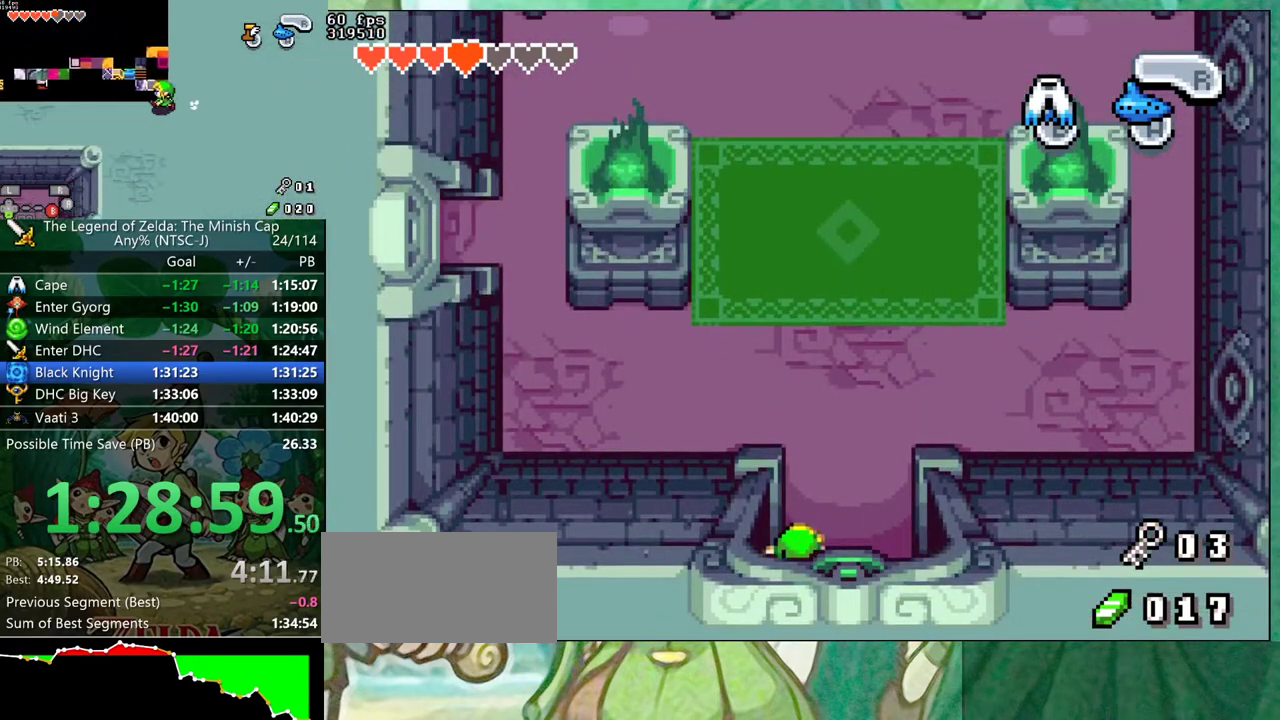
{"buttons": ["DPAD_LEFT"], "events": [[467, "DPAD_LEFT", "down"], [483, "DPAD_UP", "up"]]}
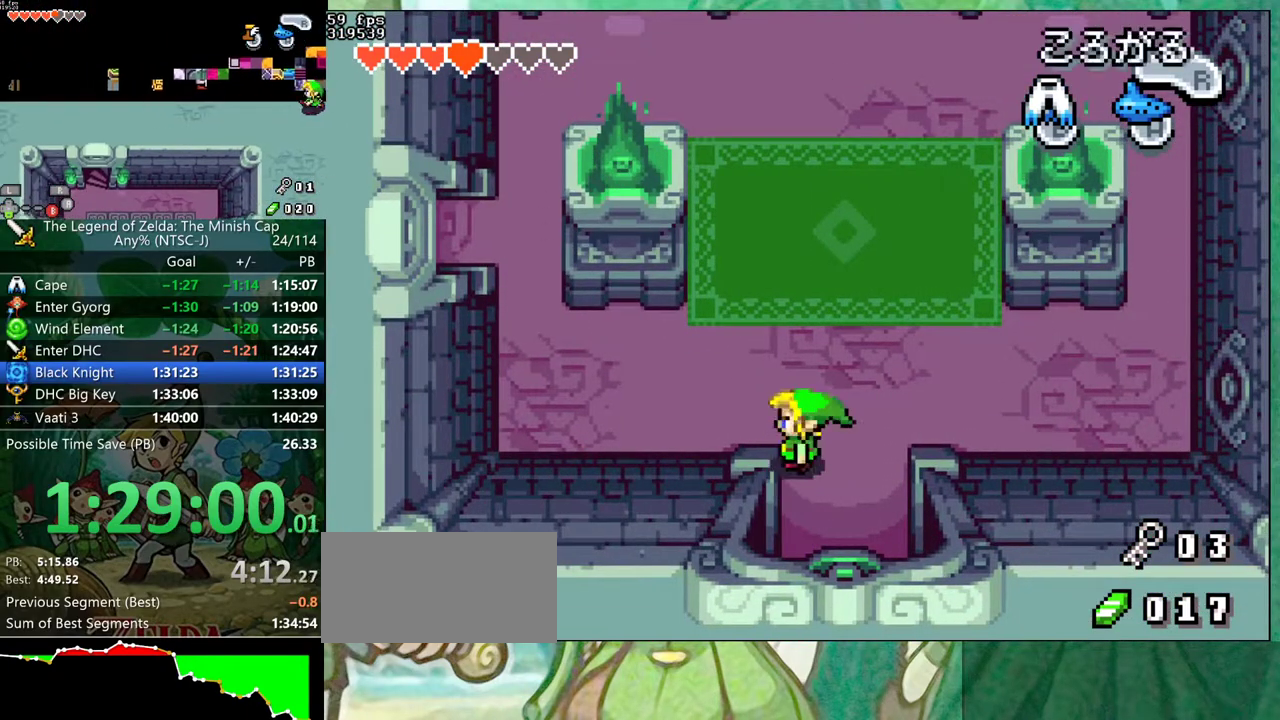
{"buttons": ["DPAD_LEFT"], "events": [[17, "R1", "down"], [83, "R1", "up"]]}
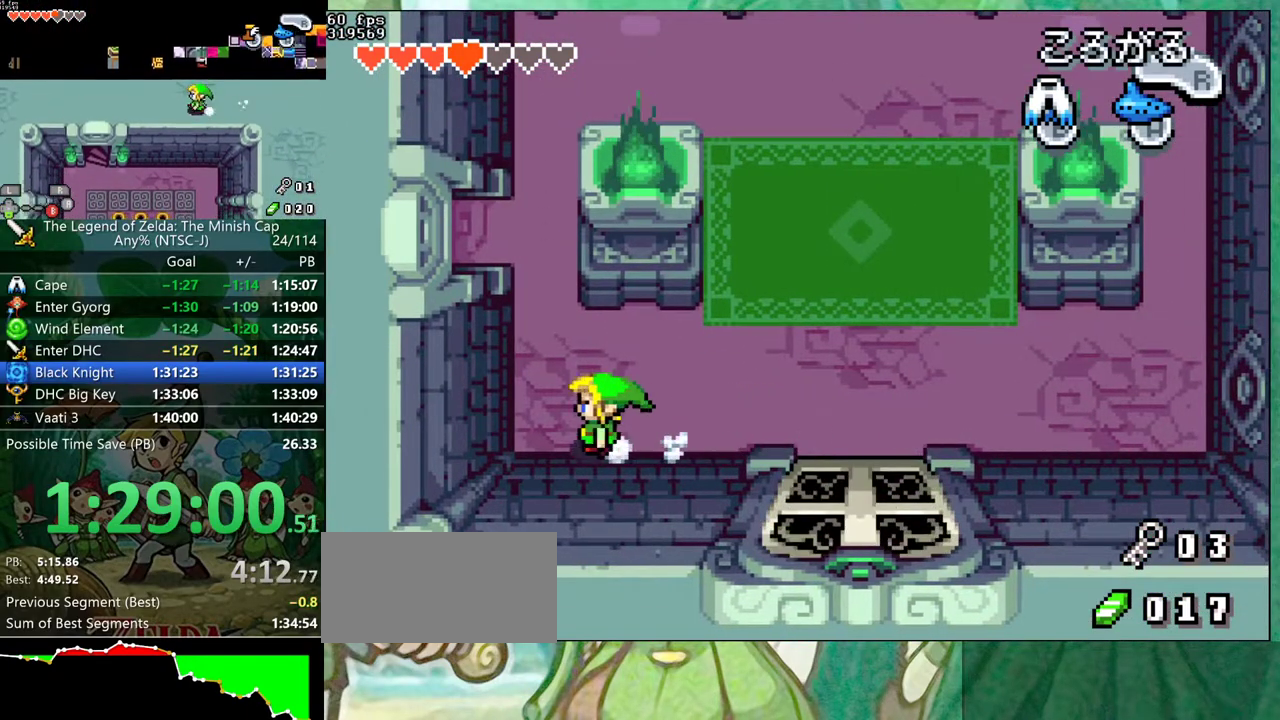
{"buttons": ["DPAD_UP"], "events": [[50, "DPAD_UP", "down"], [200, "DPAD_LEFT", "up"]]}
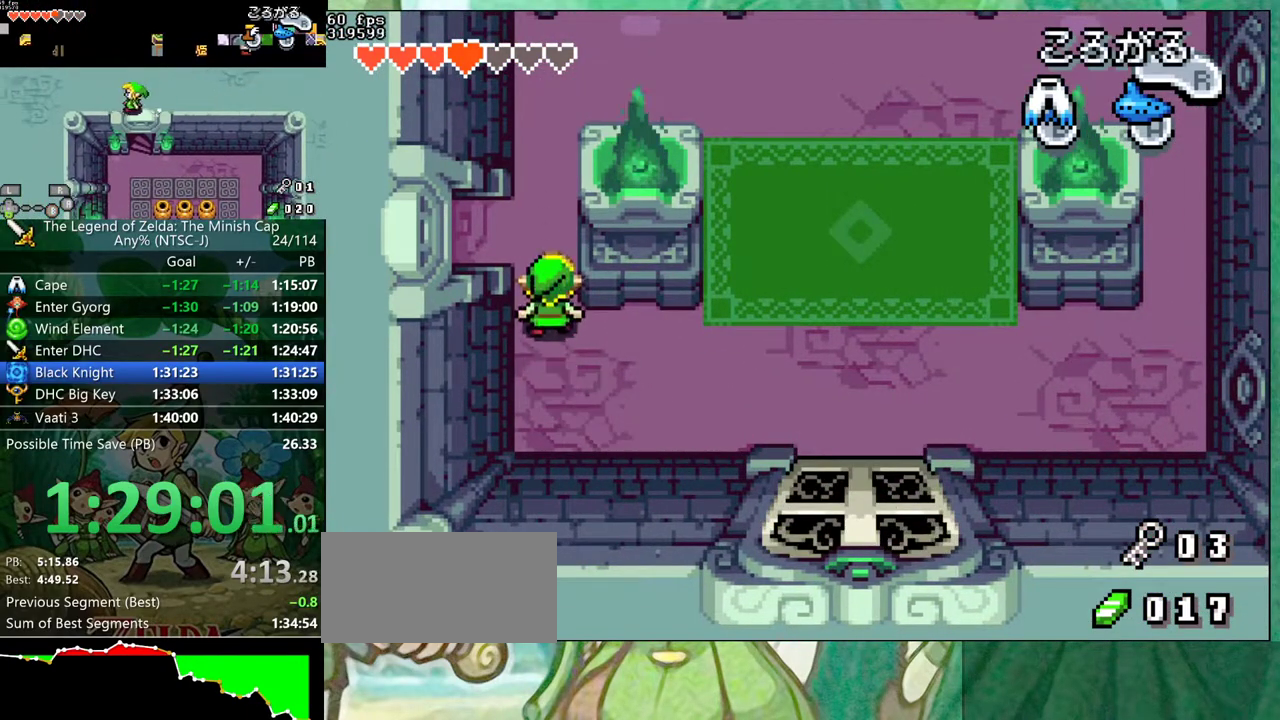
{"buttons": ["DPAD_DOWN", "DPAD_LEFT"], "events": [[250, "DPAD_LEFT", "down"], [283, "DPAD_UP", "up"], [417, "DPAD_DOWN", "down"]]}
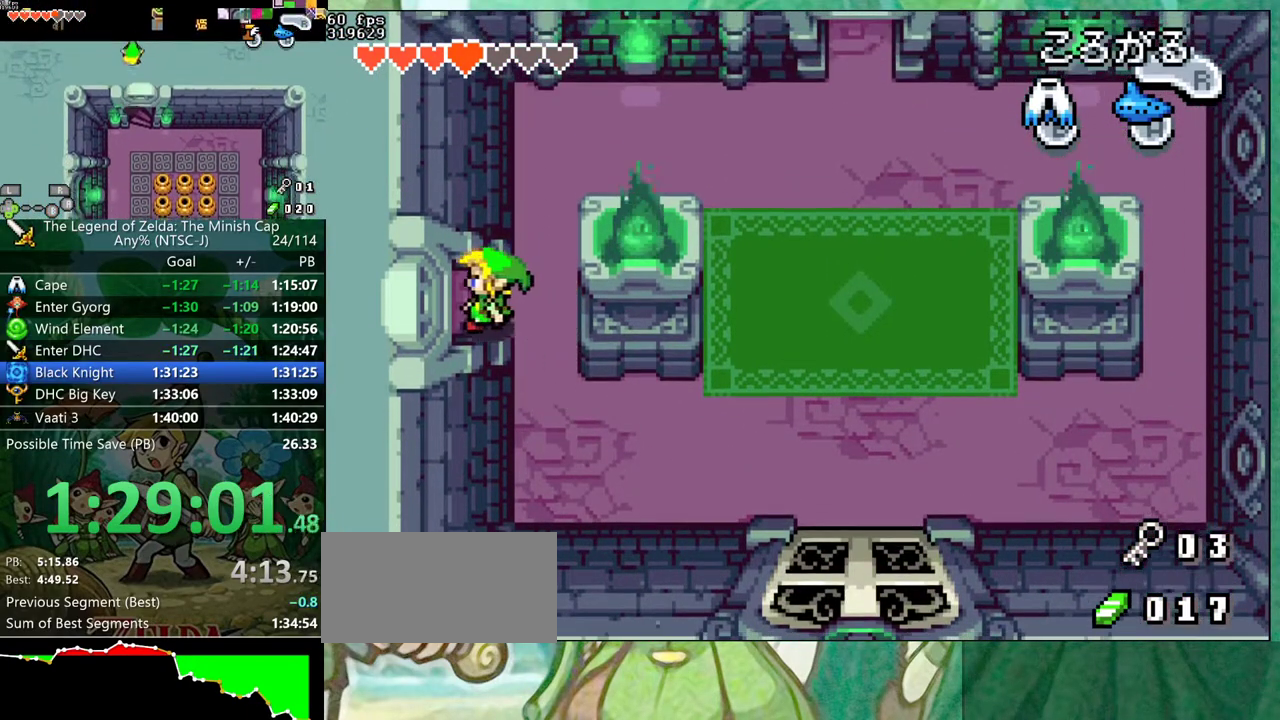
{"buttons": ["DPAD_DOWN", "DPAD_LEFT"], "events": [[417, "B", "down"], [500, "B", "up"]]}
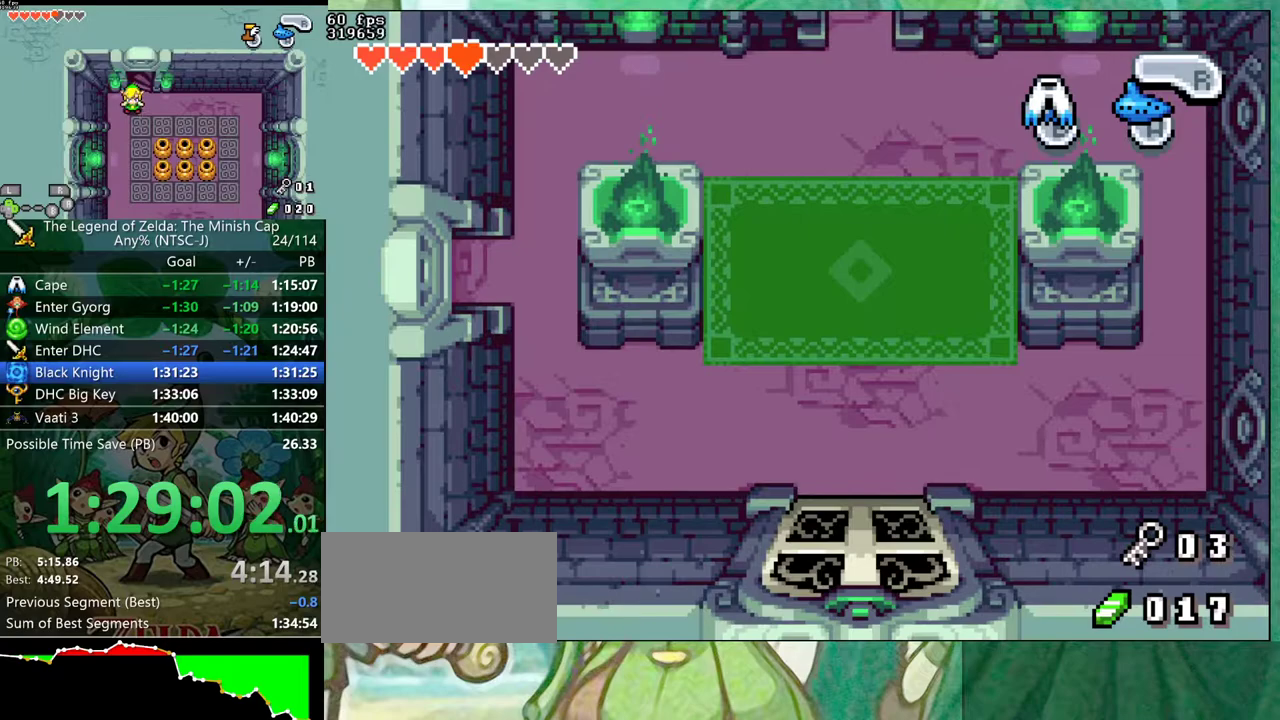
{"buttons": ["DPAD_DOWN", "DPAD_LEFT"], "events": [[383, "B", "down"], [483, "B", "up"]]}
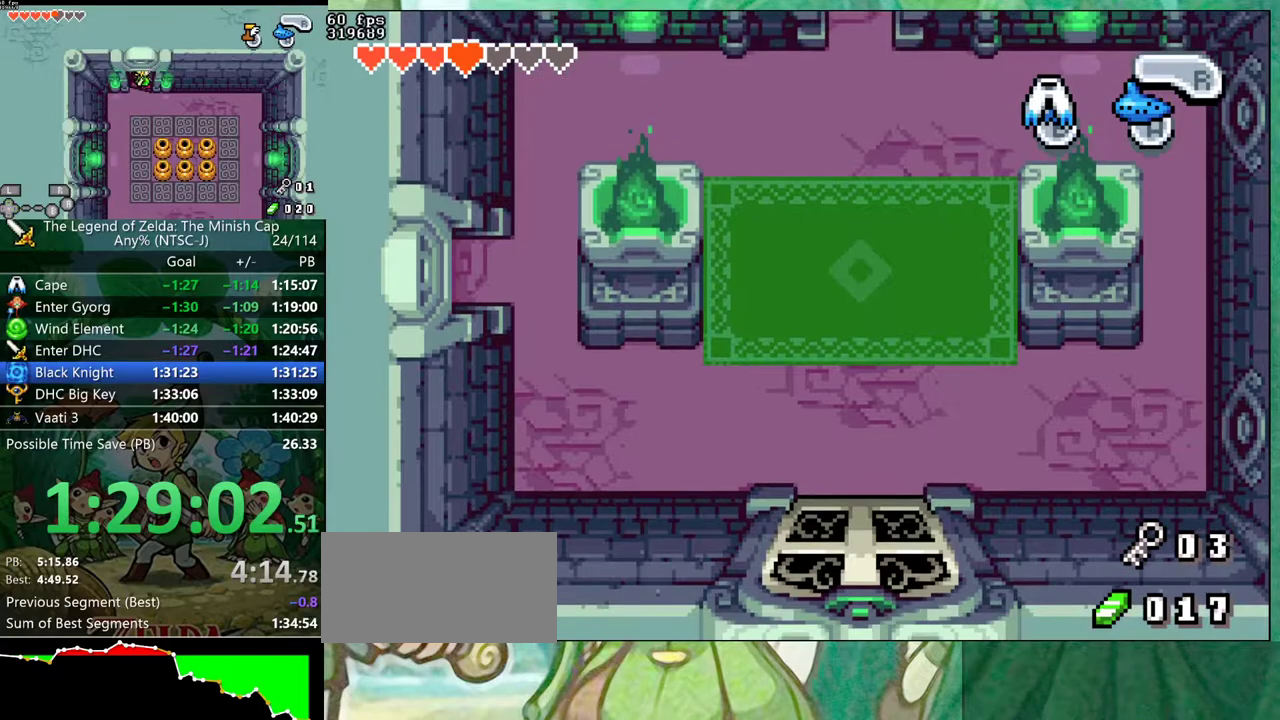
{"buttons": ["DPAD_DOWN", "DPAD_LEFT"], "events": [[317, "B", "down"], [433, "B", "up"]]}
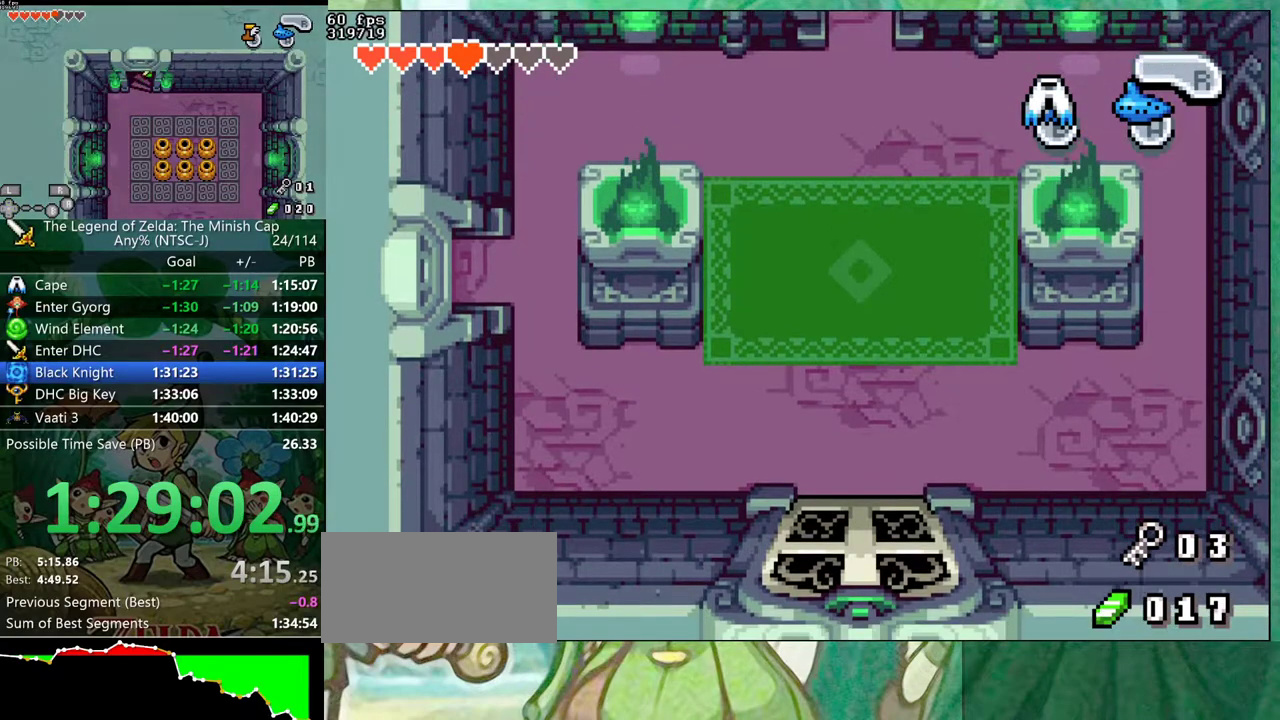
{"buttons": ["DPAD_DOWN", "DPAD_LEFT"], "events": [[300, "B", "down"], [450, "B", "up"]]}
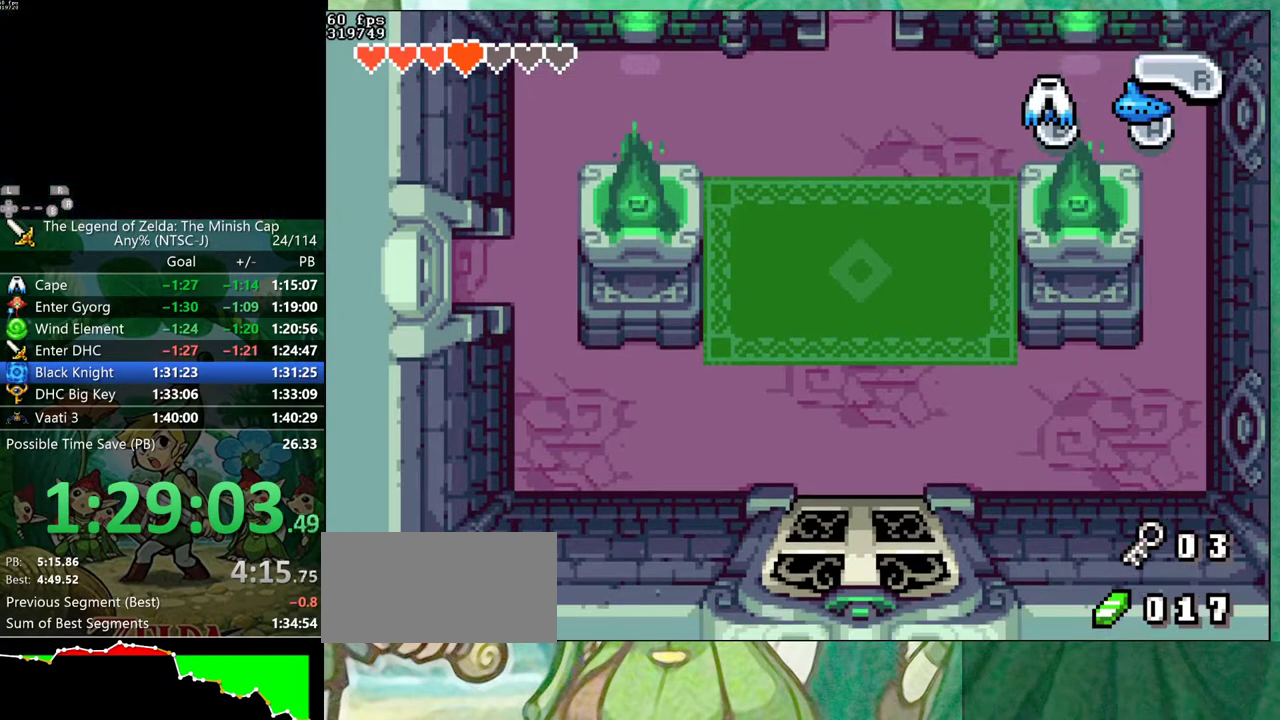
{"buttons": ["DPAD_DOWN", "DPAD_LEFT"], "events": [[333, "B", "down"], [467, "B", "up"]]}
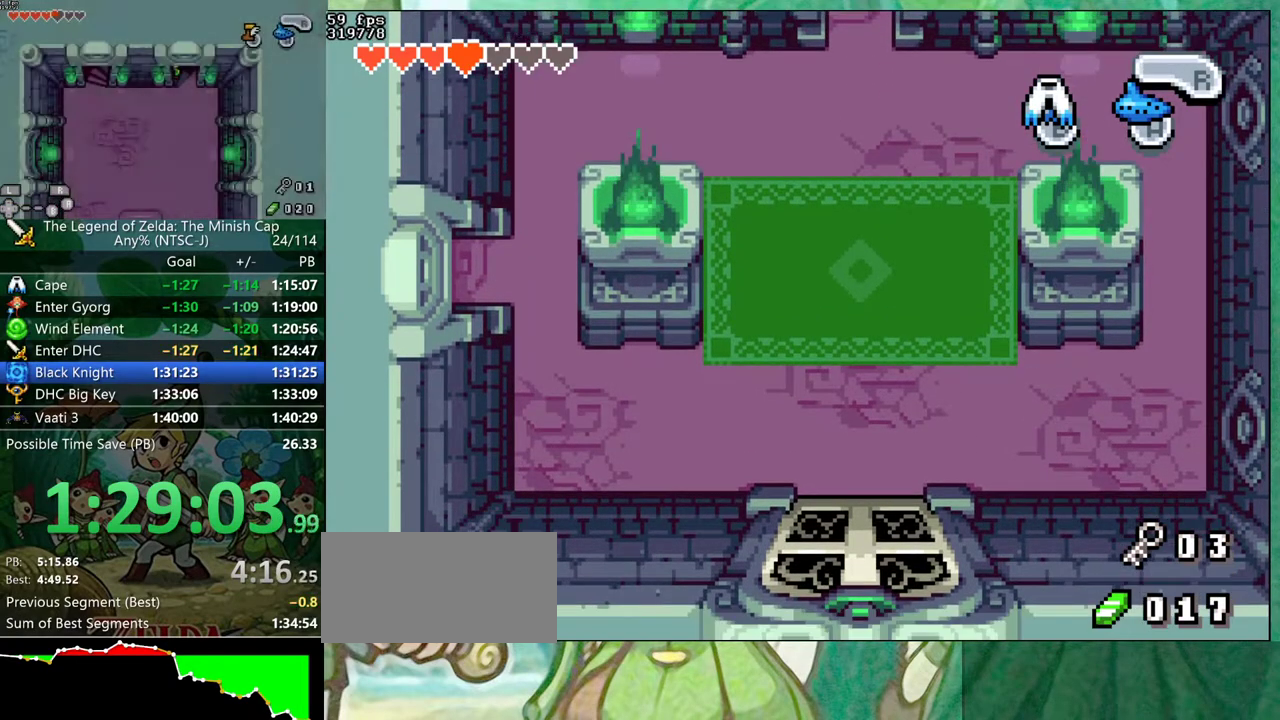
{"buttons": ["DPAD_DOWN", "DPAD_LEFT"], "events": [[350, "B", "down"], [500, "B", "up"]]}
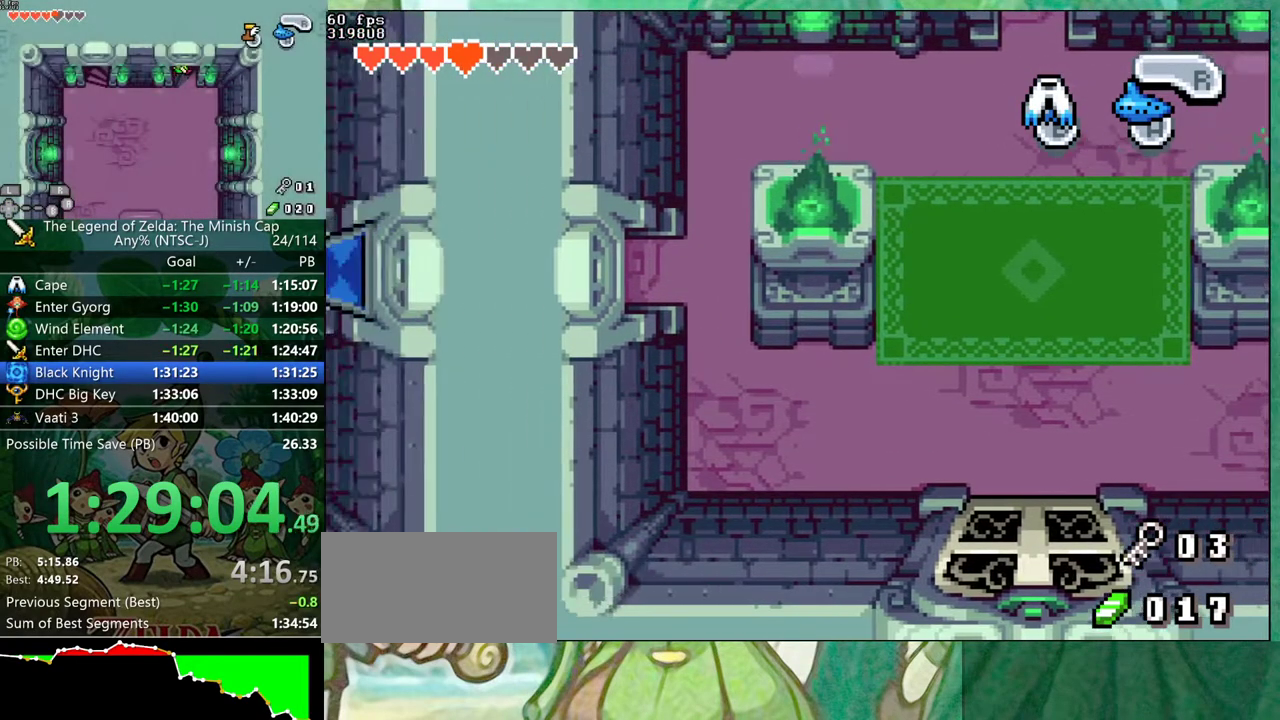
{"buttons": ["DPAD_LEFT"], "events": [[167, "DPAD_DOWN", "up"]]}